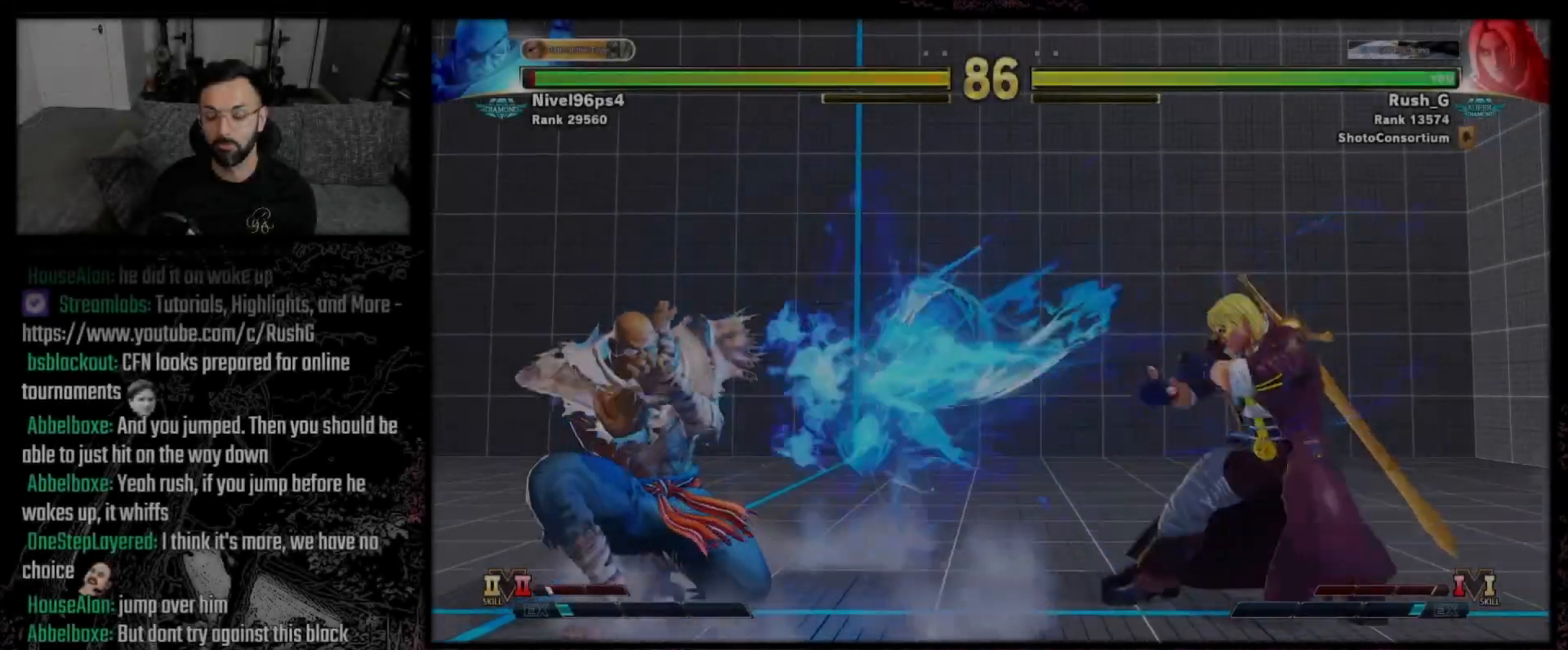
Gameplay with a controller (Xbox layout); each line is a JSON object with the inputs held at the frame after it. "events" lists button and stick changes between this image and that frame as [ms after this image, input, new state], when the widget could be followed in between. Not read: L3 R3.
{"buttons": [], "events": [[33, "DPAD_LEFT", "up"], [33, "X", "down"], [133, "X", "up"]]}
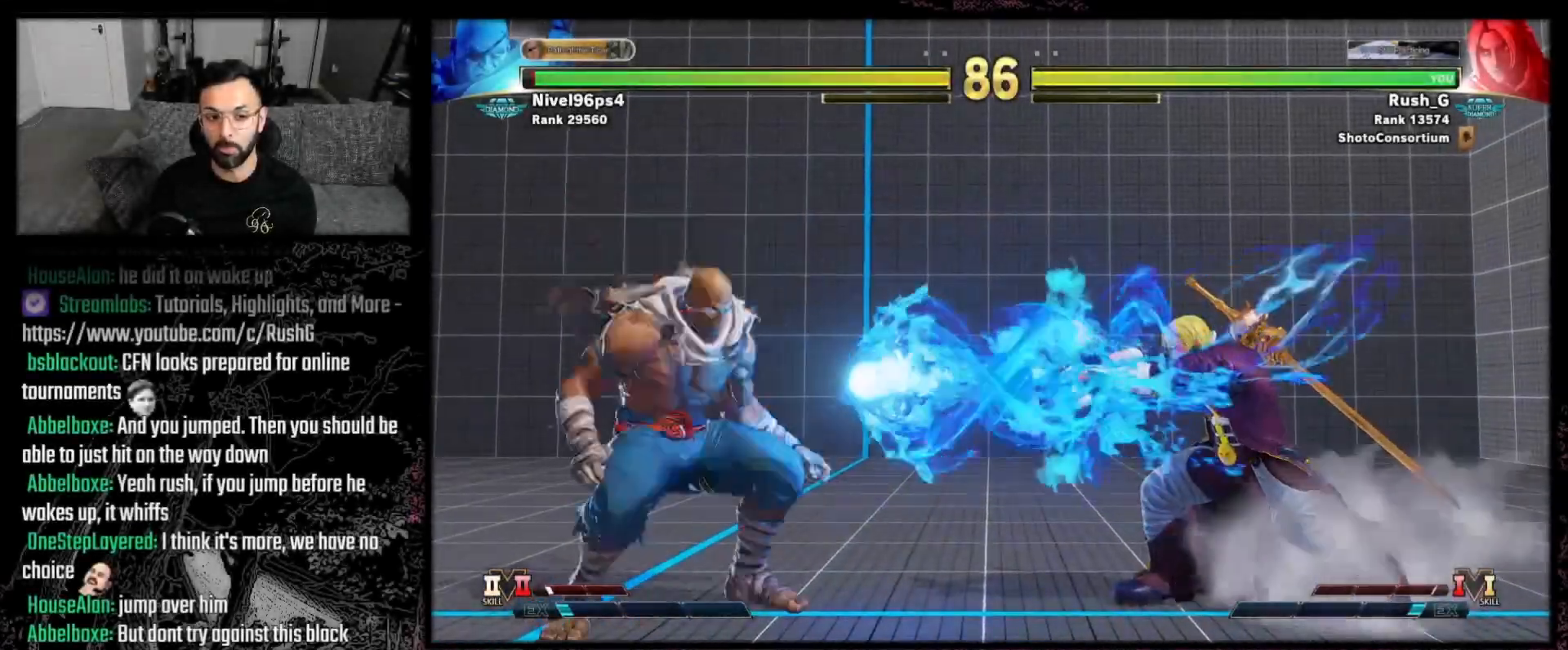
{"buttons": [], "events": []}
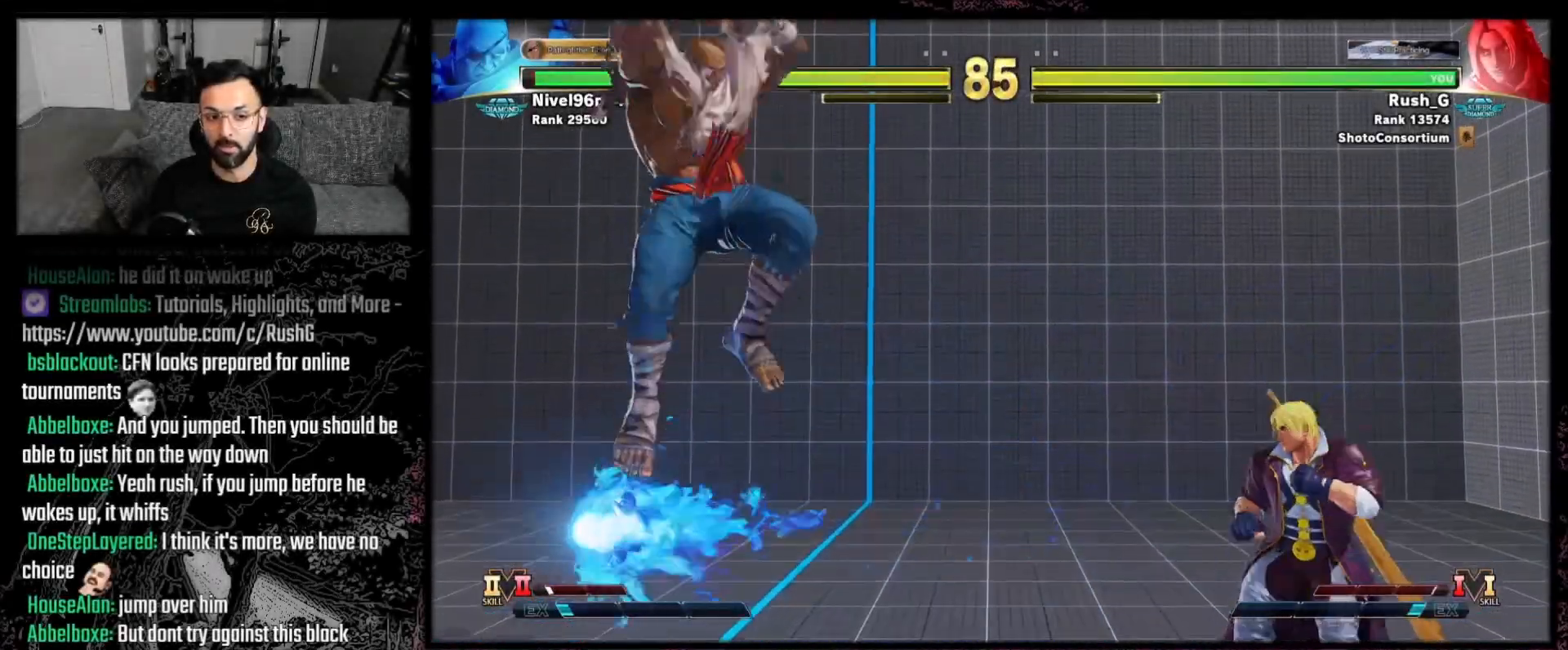
{"buttons": ["DPAD_DOWN", "DPAD_RIGHT"], "events": [[133, "DPAD_RIGHT", "down"], [300, "DPAD_DOWN", "down"]]}
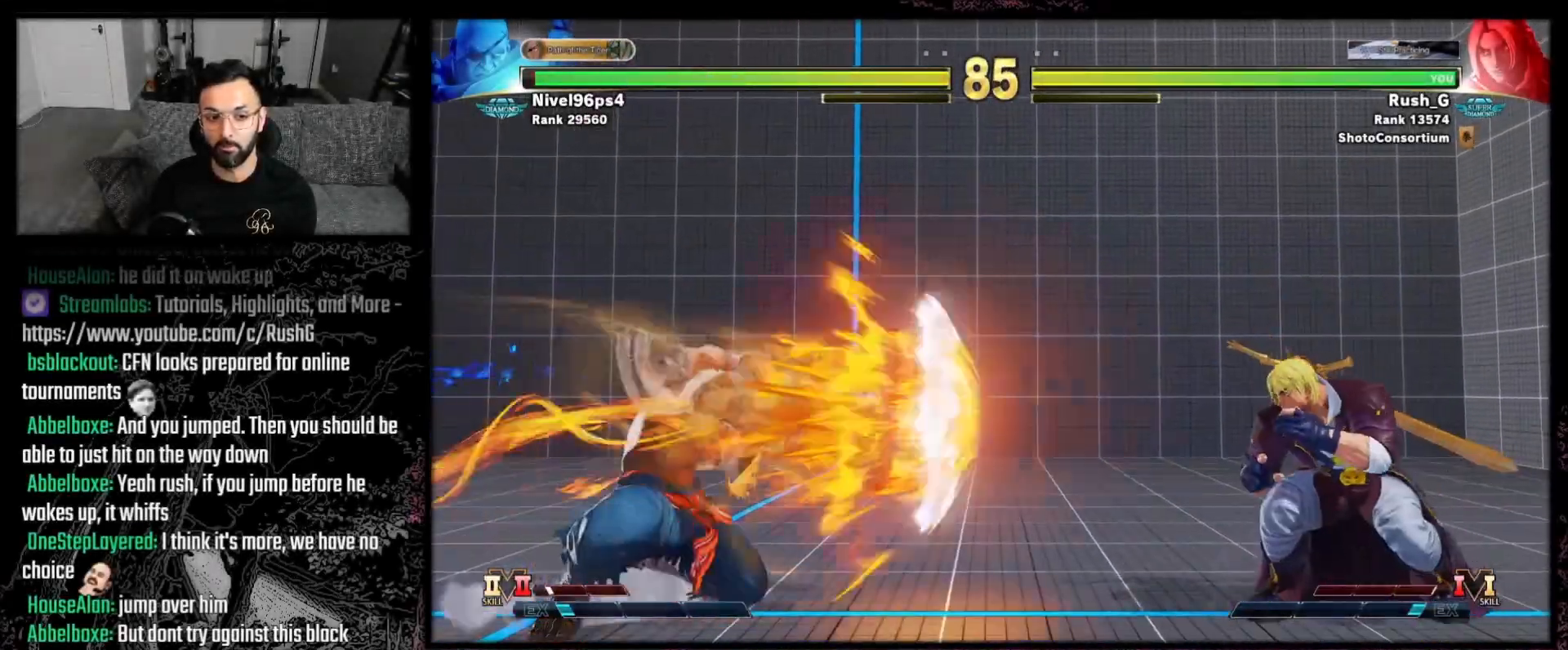
{"buttons": [], "events": [[234, "DPAD_DOWN", "up"], [234, "DPAD_RIGHT", "up"], [234, "DPAD_UP", "down"], [368, "DPAD_UP", "up"]]}
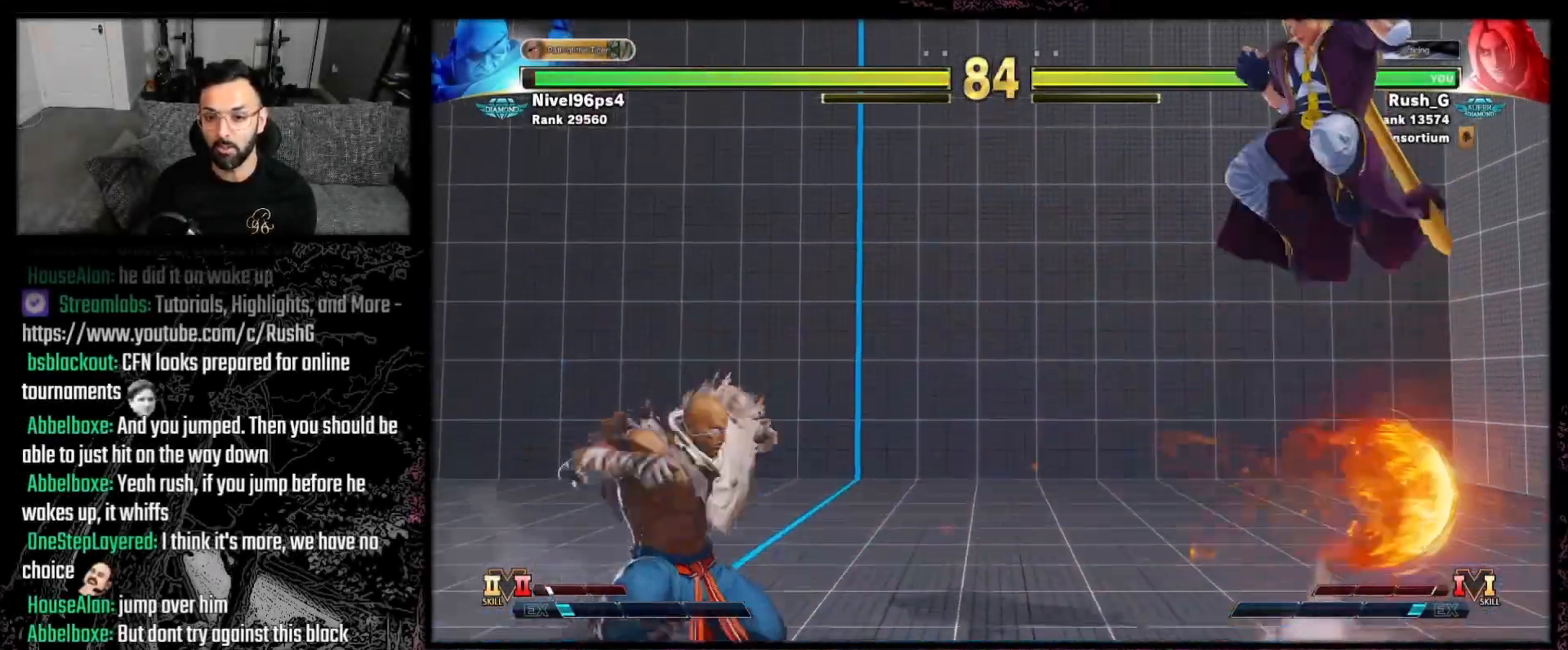
{"buttons": ["DPAD_RIGHT"], "events": [[501, "DPAD_RIGHT", "down"]]}
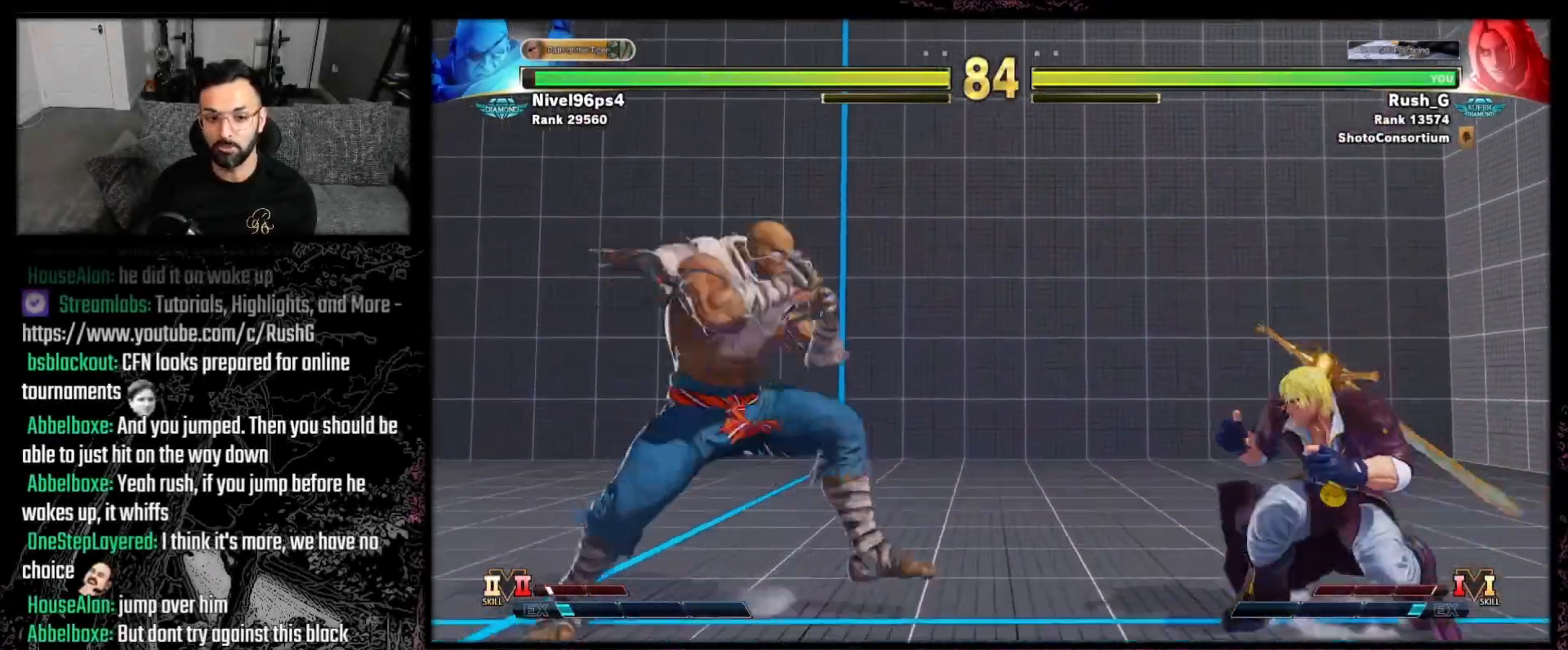
{"buttons": ["DPAD_LEFT"], "events": [[433, "DPAD_RIGHT", "up"], [500, "DPAD_LEFT", "down"]]}
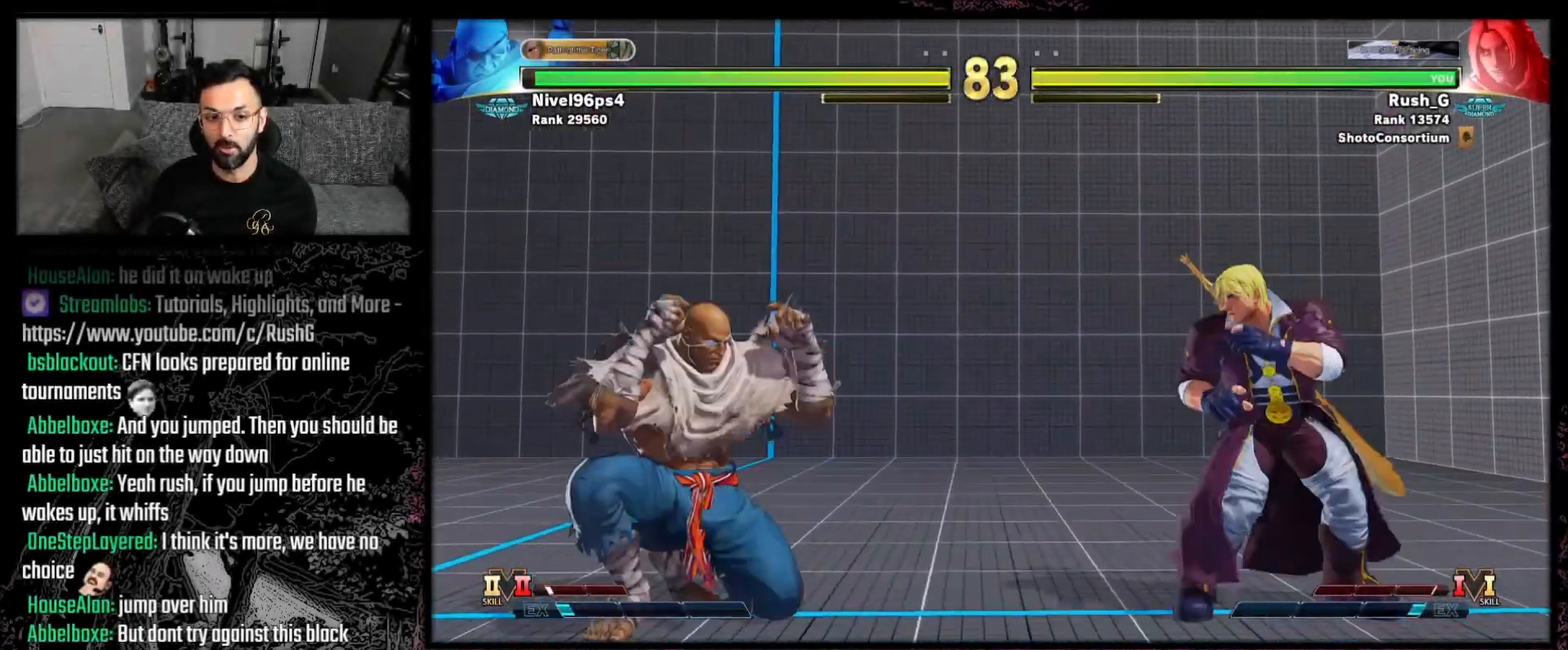
{"buttons": ["DPAD_DOWN", "DPAD_RIGHT"], "events": [[100, "DPAD_LEFT", "up"], [133, "DPAD_RIGHT", "down"], [334, "DPAD_DOWN", "down"]]}
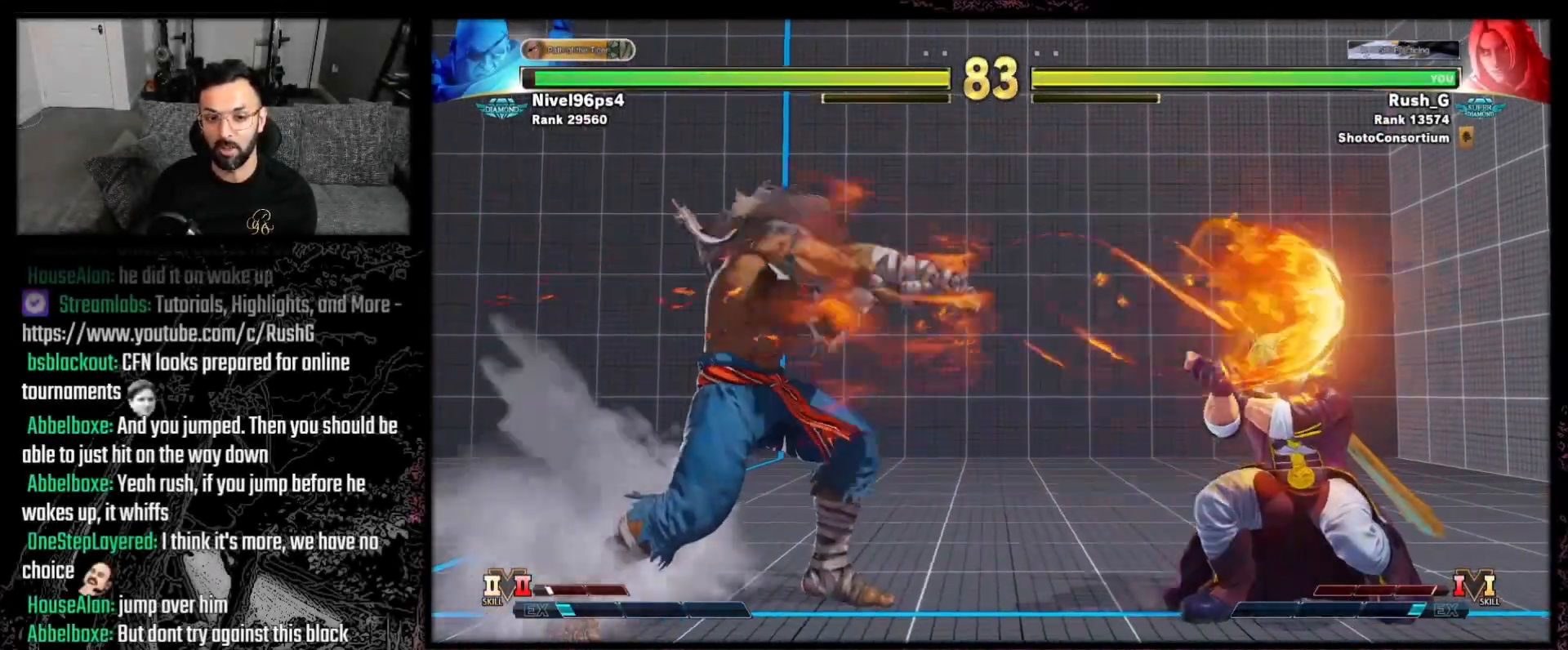
{"buttons": [], "events": [[101, "DPAD_RIGHT", "up"], [134, "DPAD_LEFT", "down"], [167, "DPAD_DOWN", "up"], [167, "X", "down"], [201, "DPAD_LEFT", "up"], [234, "X", "up"]]}
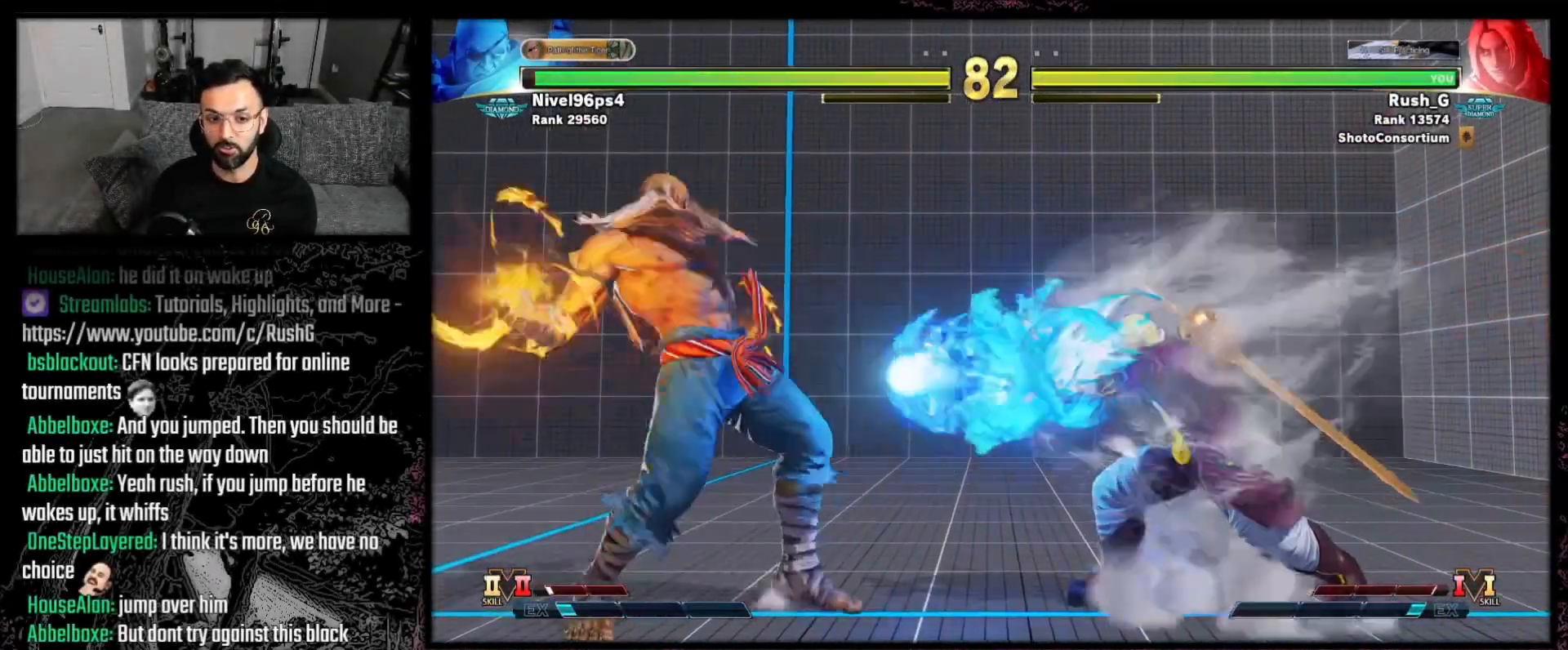
{"buttons": ["DPAD_LEFT"], "events": [[400, "DPAD_LEFT", "down"]]}
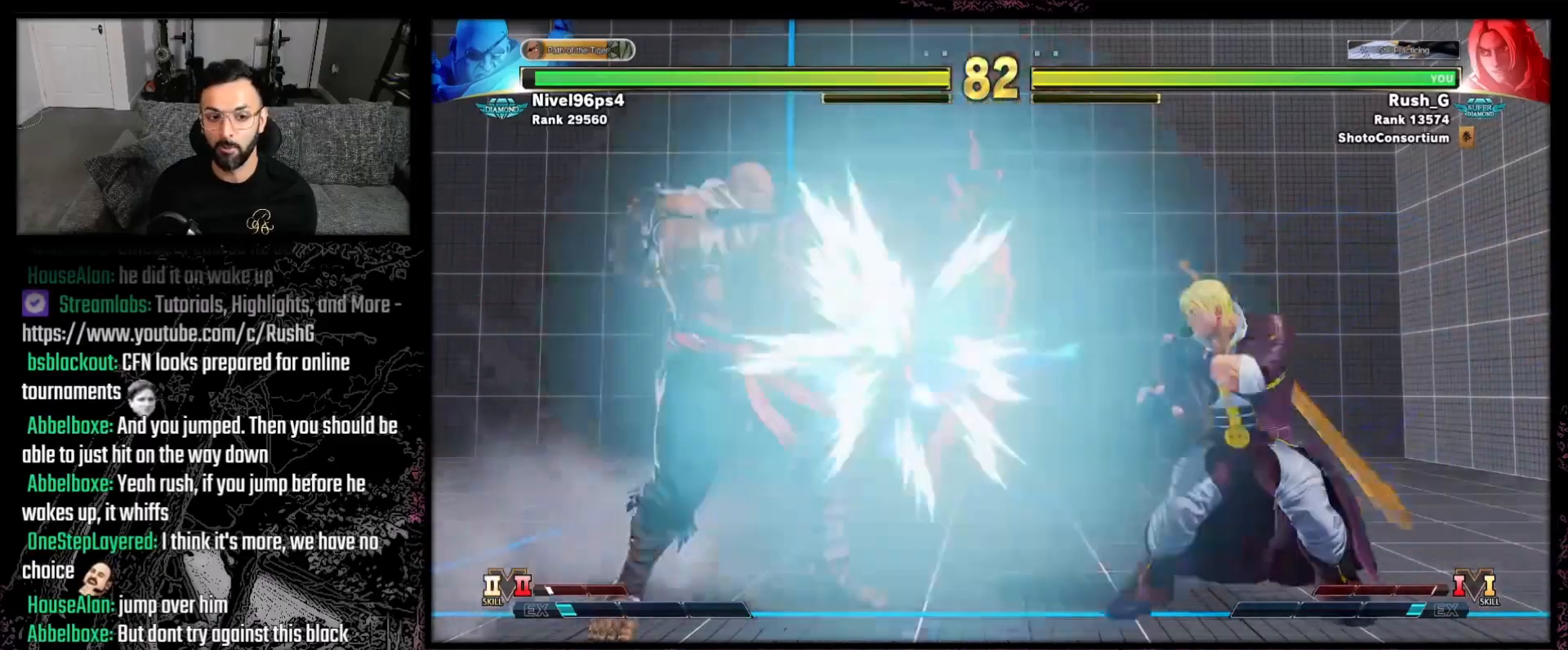
{"buttons": ["R2", "DPAD_DOWN", "DPAD_RIGHT"], "events": [[200, "DPAD_DOWN", "down"], [200, "DPAD_LEFT", "up"], [200, "DPAD_RIGHT", "down"], [500, "R2", "down"]]}
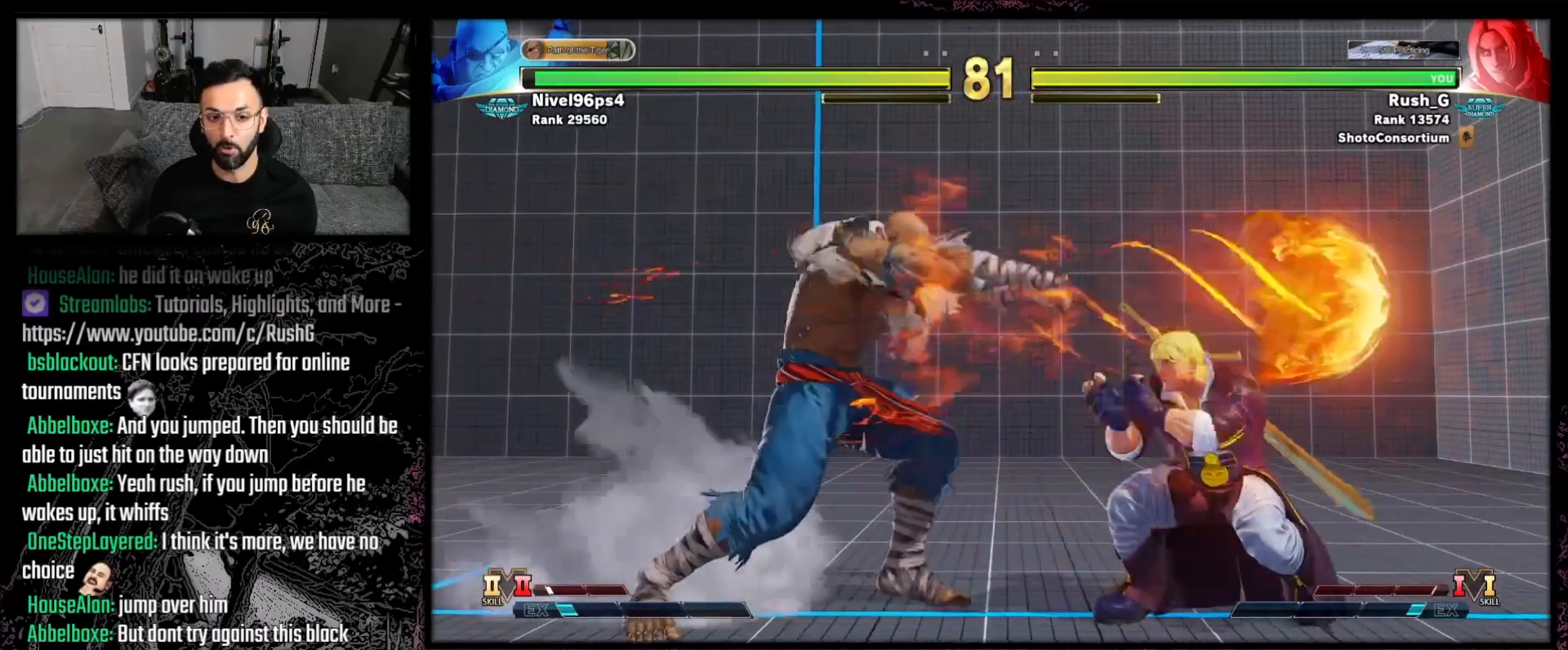
{"buttons": ["DPAD_DOWN", "DPAD_RIGHT"], "events": [[67, "R2", "up"]]}
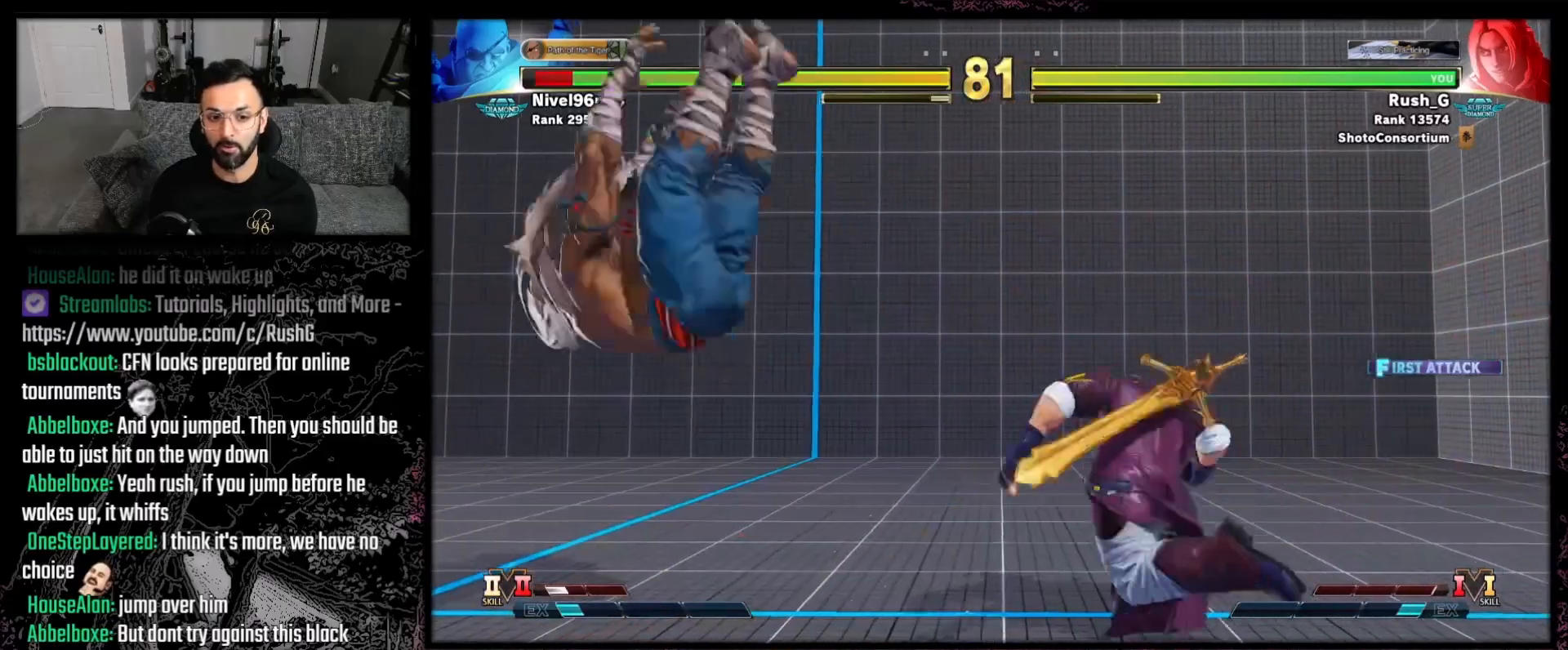
{"buttons": [], "events": [[134, "DPAD_RIGHT", "up"], [167, "DPAD_LEFT", "down"], [201, "DPAD_DOWN", "up"], [234, "X", "down"], [267, "DPAD_LEFT", "up"], [368, "X", "up"]]}
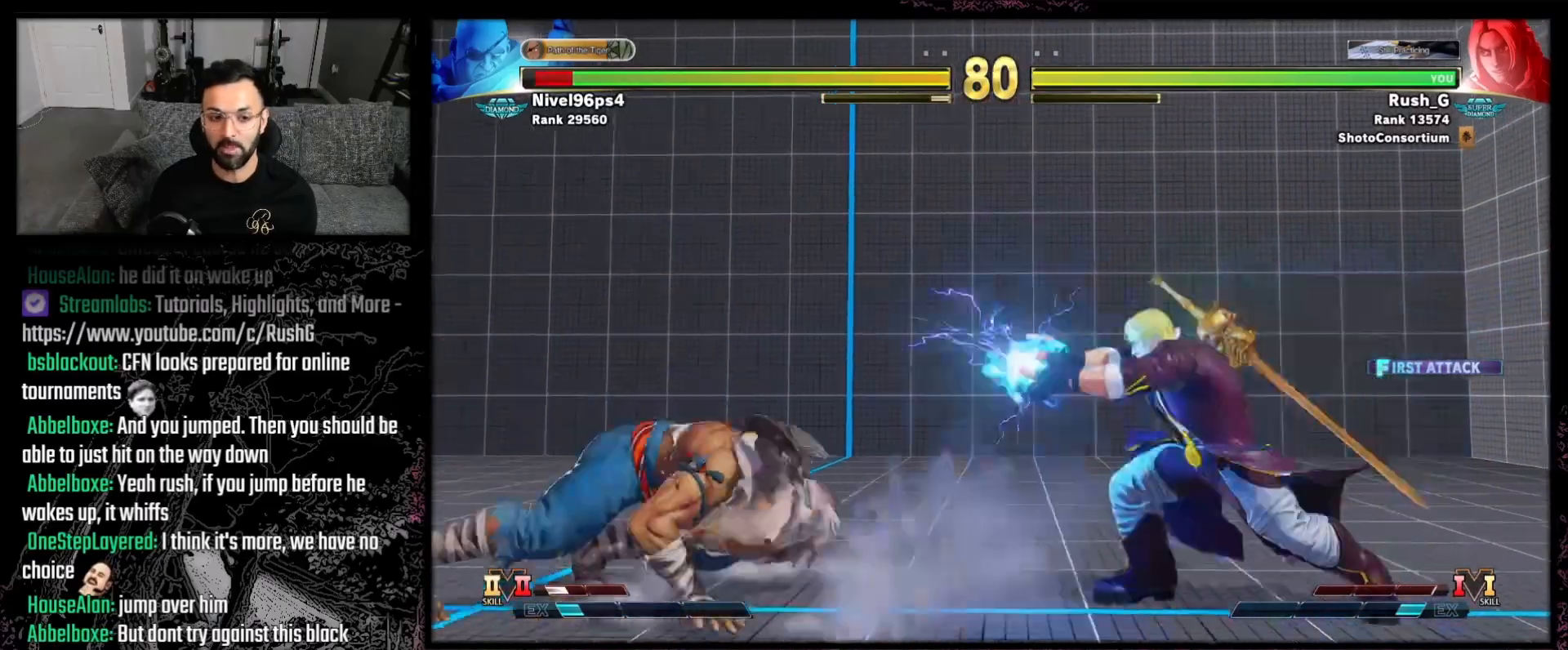
{"buttons": [], "events": []}
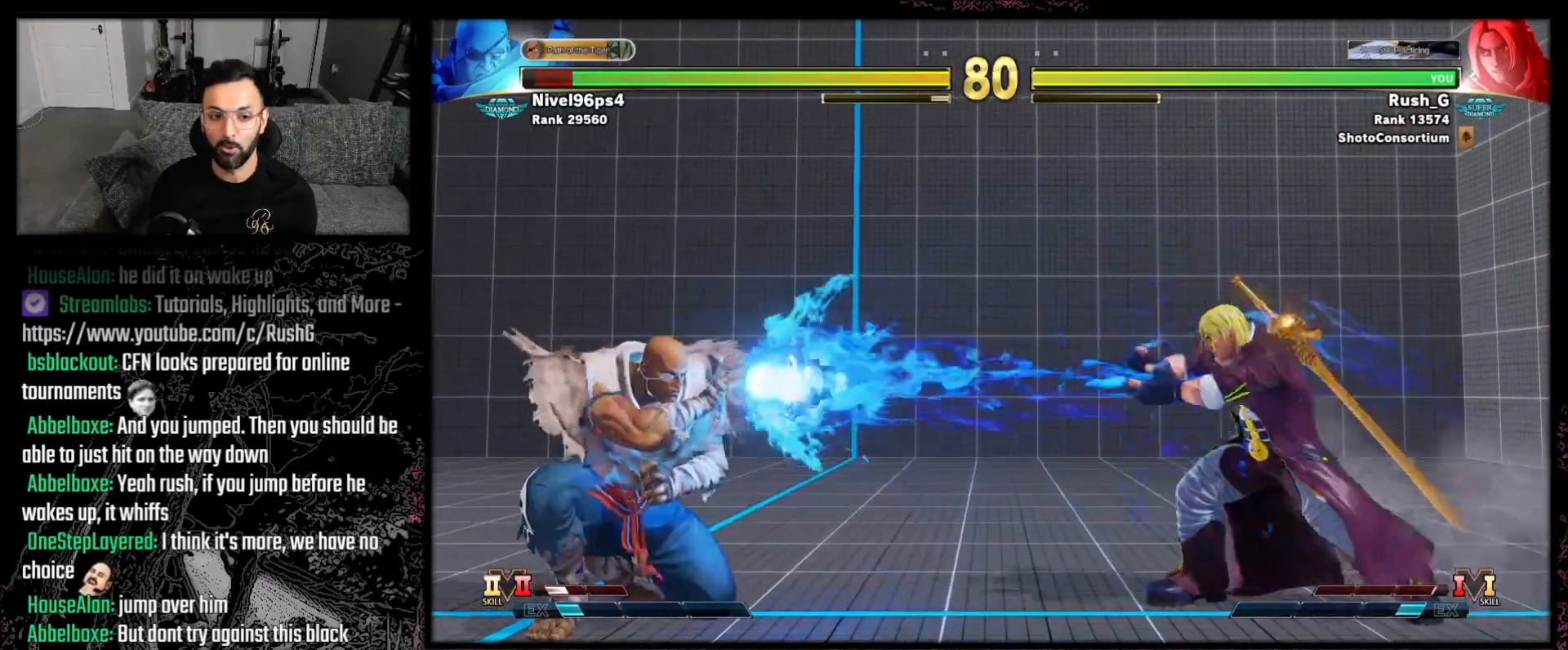
{"buttons": ["B", "Y"], "events": [[133, "DPAD_LEFT", "down"], [266, "DPAD_LEFT", "up"], [266, "Y", "down"], [300, "B", "down"]]}
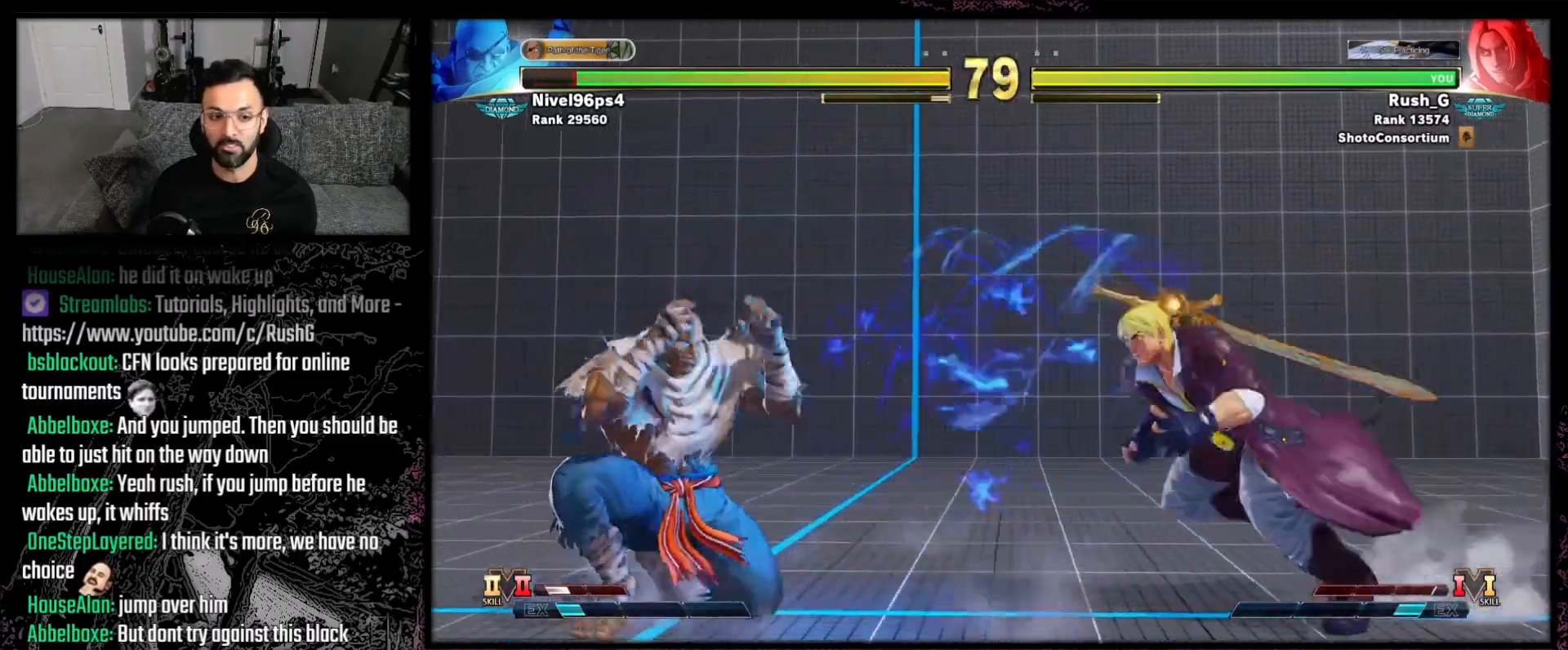
{"buttons": [], "events": [[234, "B", "up"], [234, "Y", "up"]]}
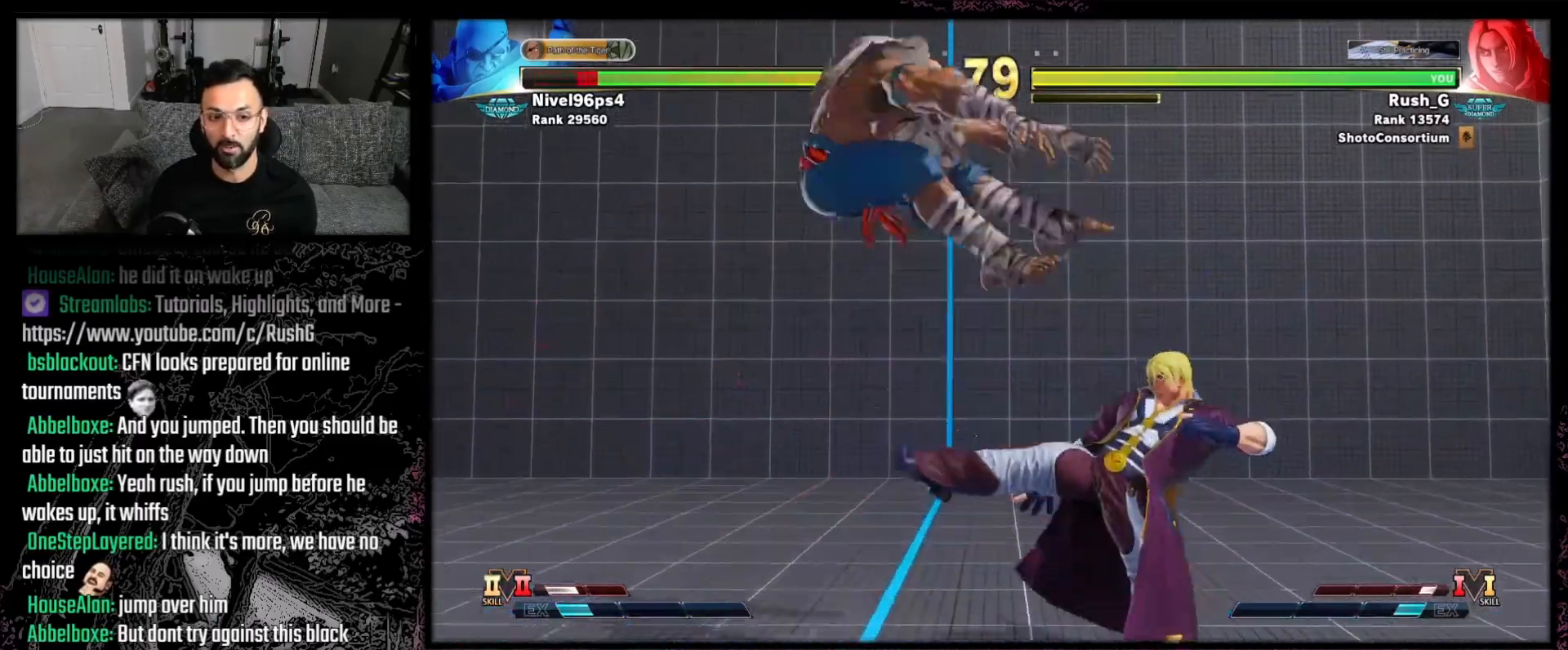
{"buttons": [], "events": [[134, "DPAD_LEFT", "down"], [201, "DPAD_LEFT", "up"], [267, "DPAD_LEFT", "down"], [334, "DPAD_LEFT", "up"], [401, "DPAD_LEFT", "down"], [468, "DPAD_LEFT", "up"]]}
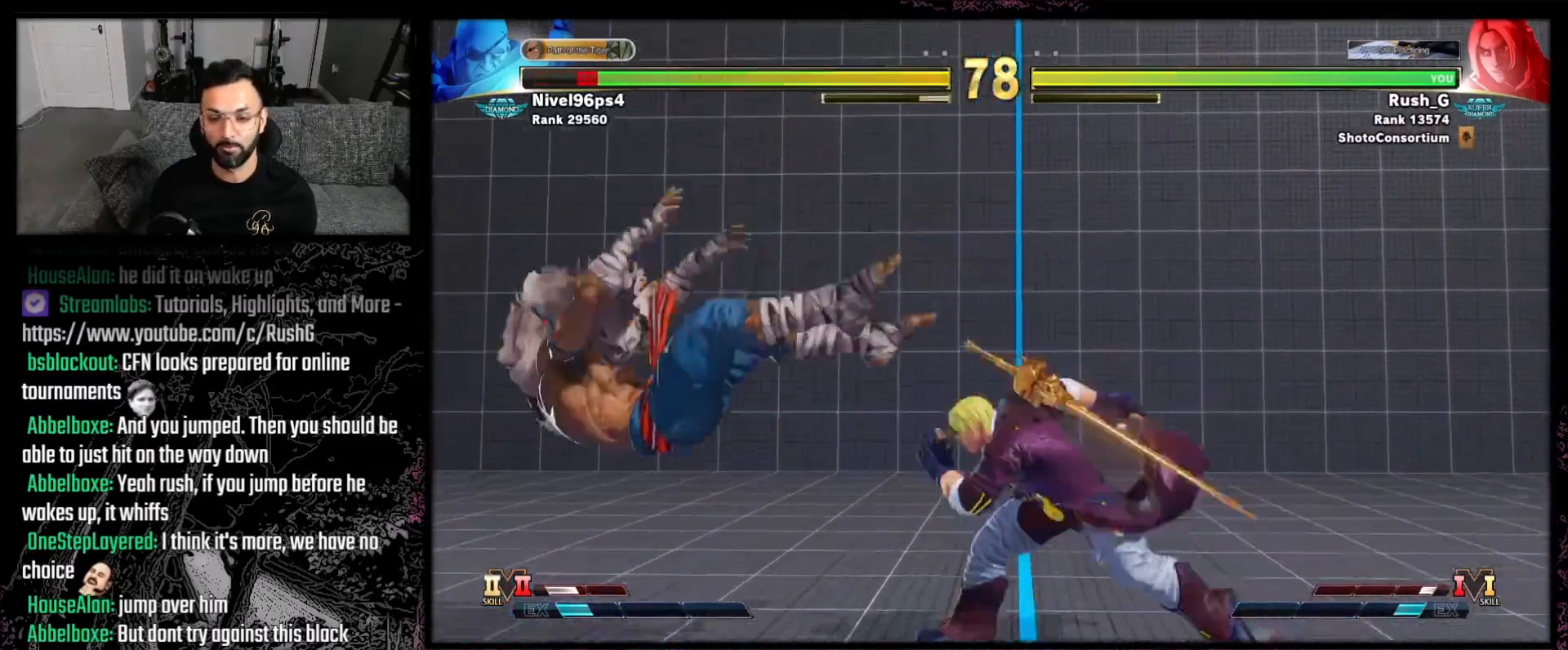
{"buttons": ["DPAD_LEFT"], "events": [[33, "DPAD_LEFT", "down"], [100, "DPAD_LEFT", "up"], [167, "DPAD_LEFT", "down"]]}
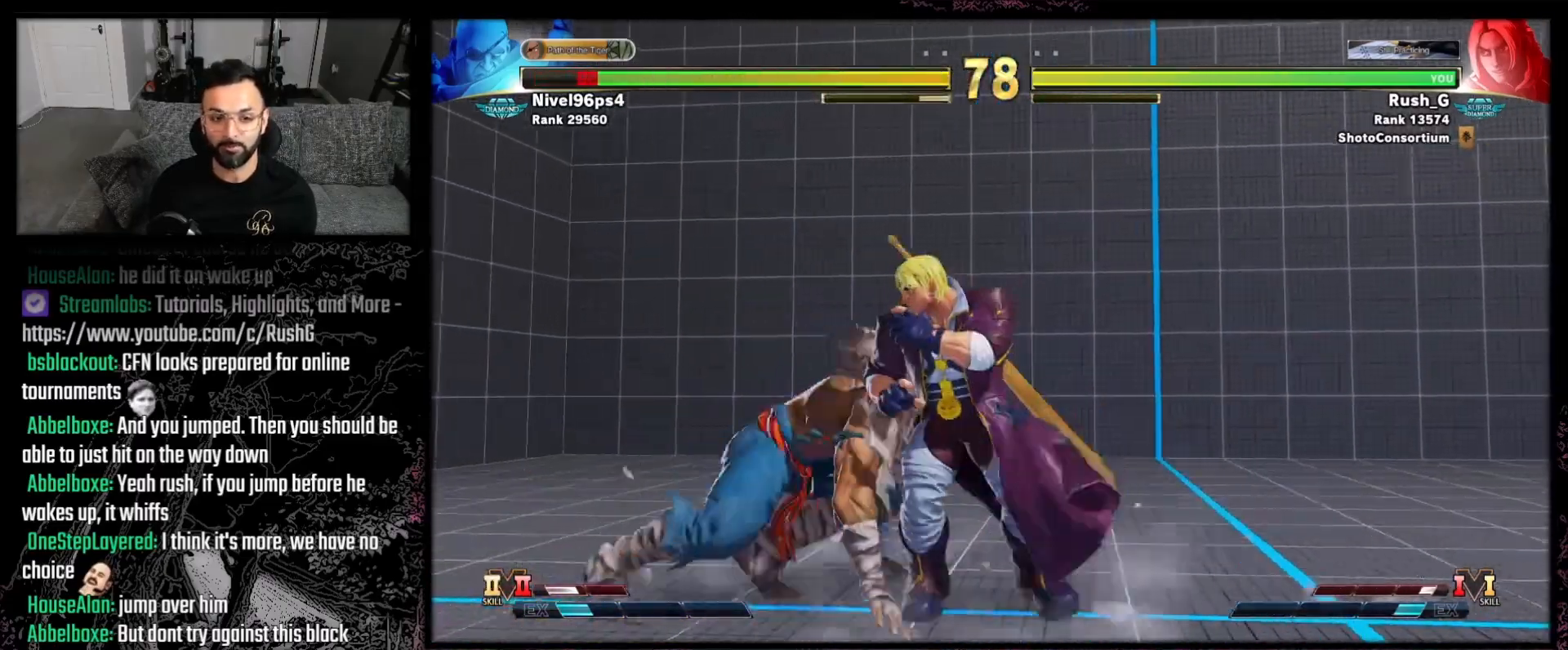
{"buttons": ["DPAD_DOWN", "DPAD_RIGHT"], "events": [[133, "A", "down"], [133, "DPAD_LEFT", "up"], [133, "X", "down"], [200, "DPAD_RIGHT", "down"], [233, "DPAD_DOWN", "down"], [300, "A", "up"], [333, "X", "up"]]}
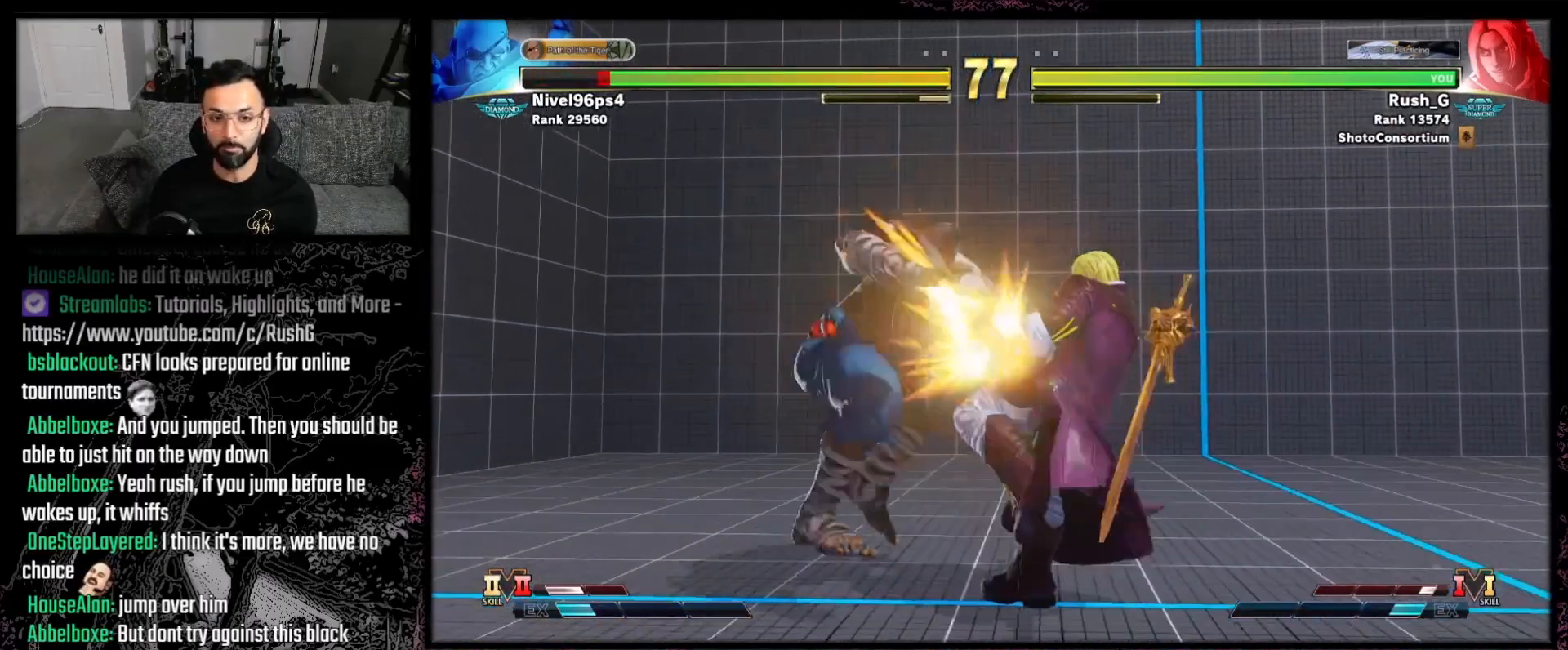
{"buttons": [], "events": [[167, "DPAD_DOWN", "up"], [167, "DPAD_RIGHT", "up"], [267, "DPAD_DOWN", "down"], [334, "DPAD_DOWN", "up"], [400, "DPAD_DOWN", "down"], [467, "DPAD_DOWN", "up"]]}
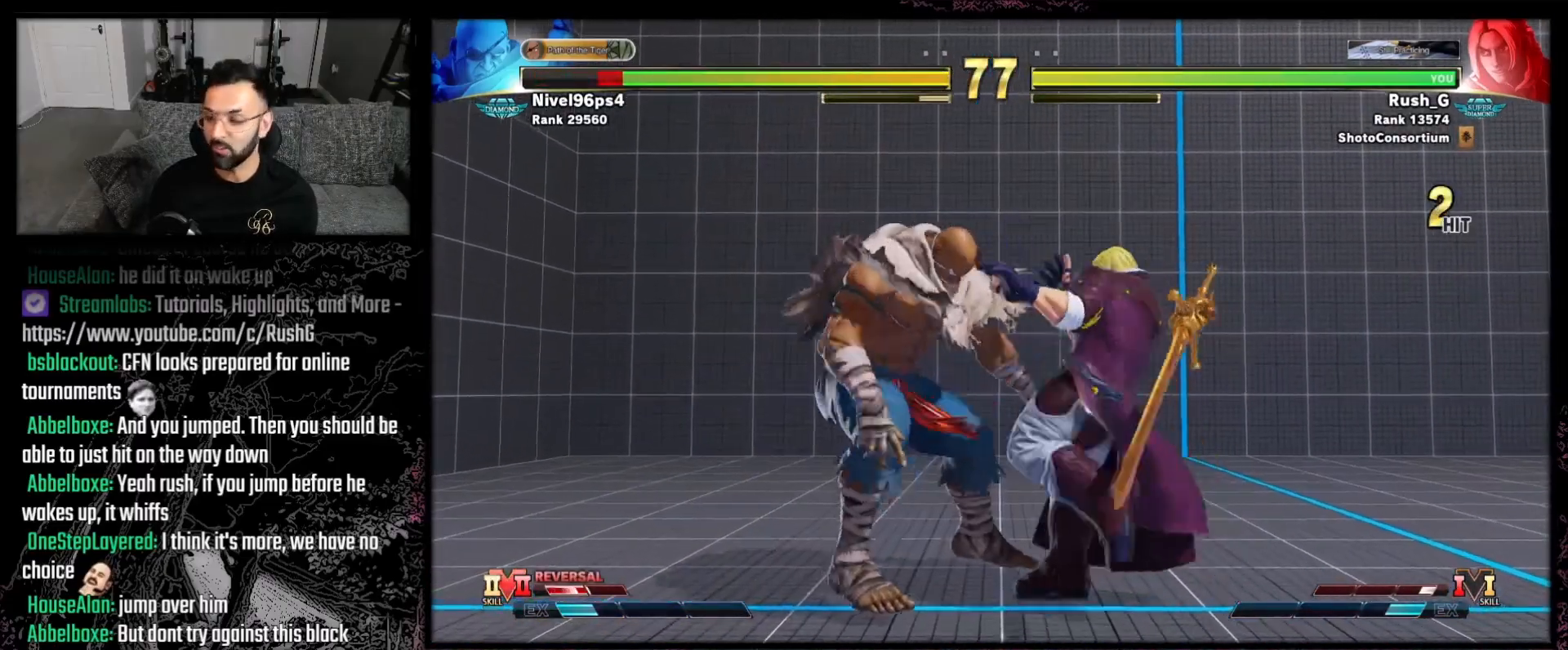
{"buttons": ["DPAD_DOWN"], "events": [[34, "DPAD_DOWN", "down"], [134, "DPAD_DOWN", "up"], [167, "DPAD_DOWN", "down"], [267, "DPAD_DOWN", "up"], [334, "DPAD_DOWN", "down"], [434, "DPAD_DOWN", "up"], [468, "DPAD_DOWN", "down"]]}
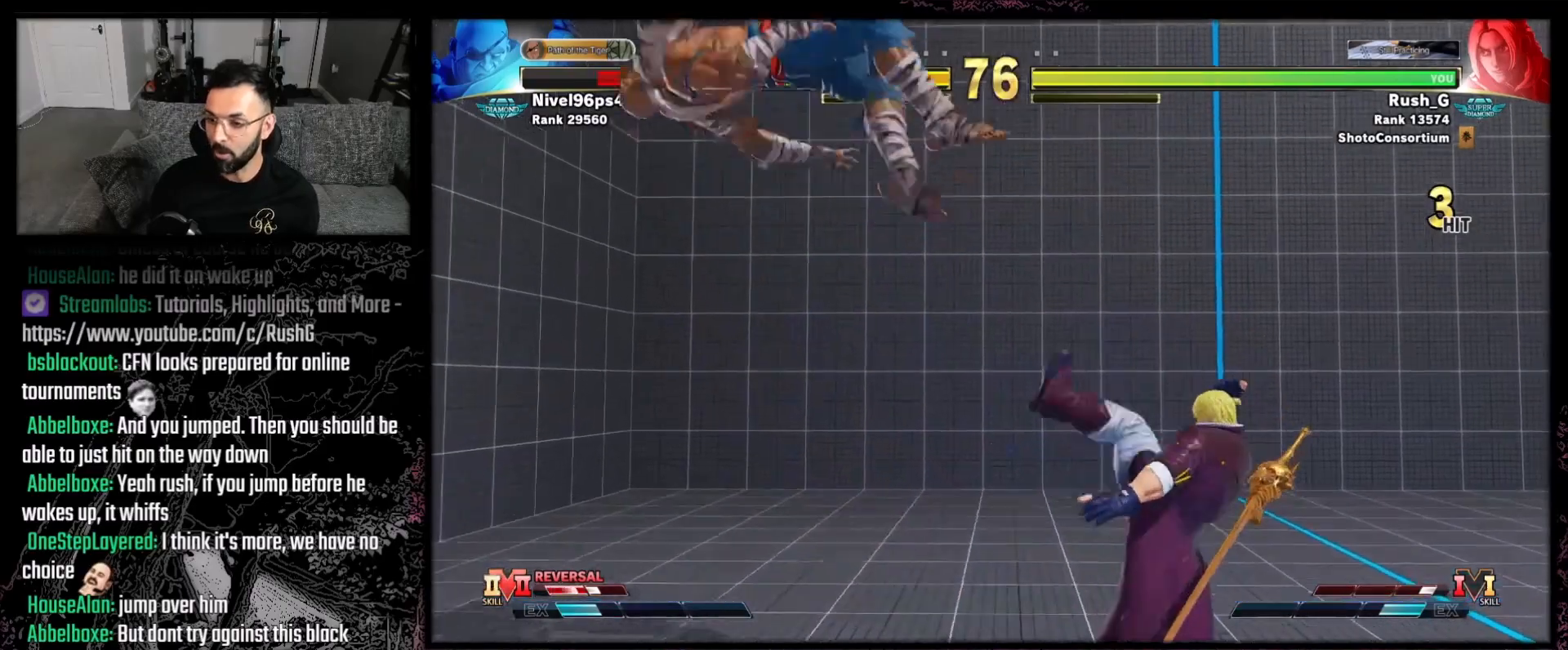
{"buttons": ["DPAD_LEFT"], "events": [[67, "DPAD_DOWN", "up"], [434, "DPAD_LEFT", "down"]]}
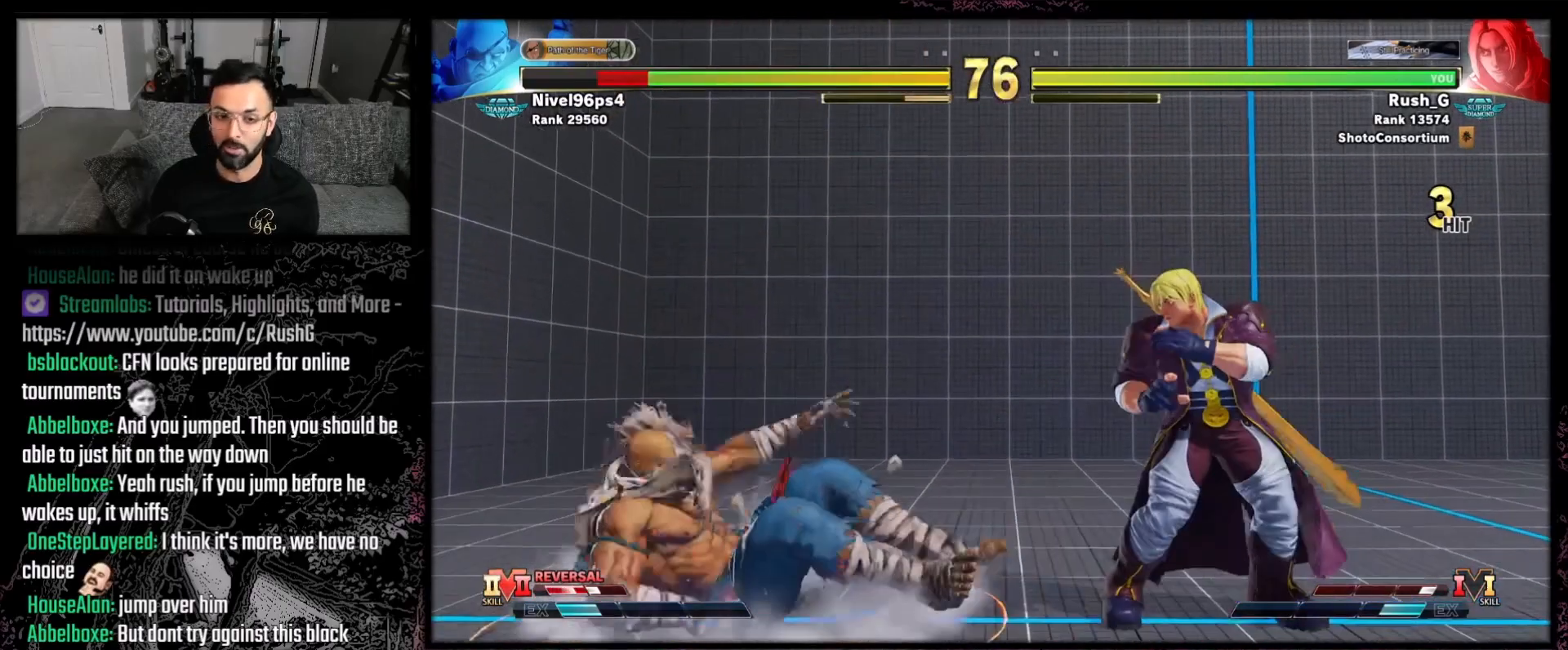
{"buttons": ["R1"], "events": [[166, "DPAD_LEFT", "up"], [300, "DPAD_LEFT", "down"], [433, "DPAD_LEFT", "up"], [467, "R1", "down"]]}
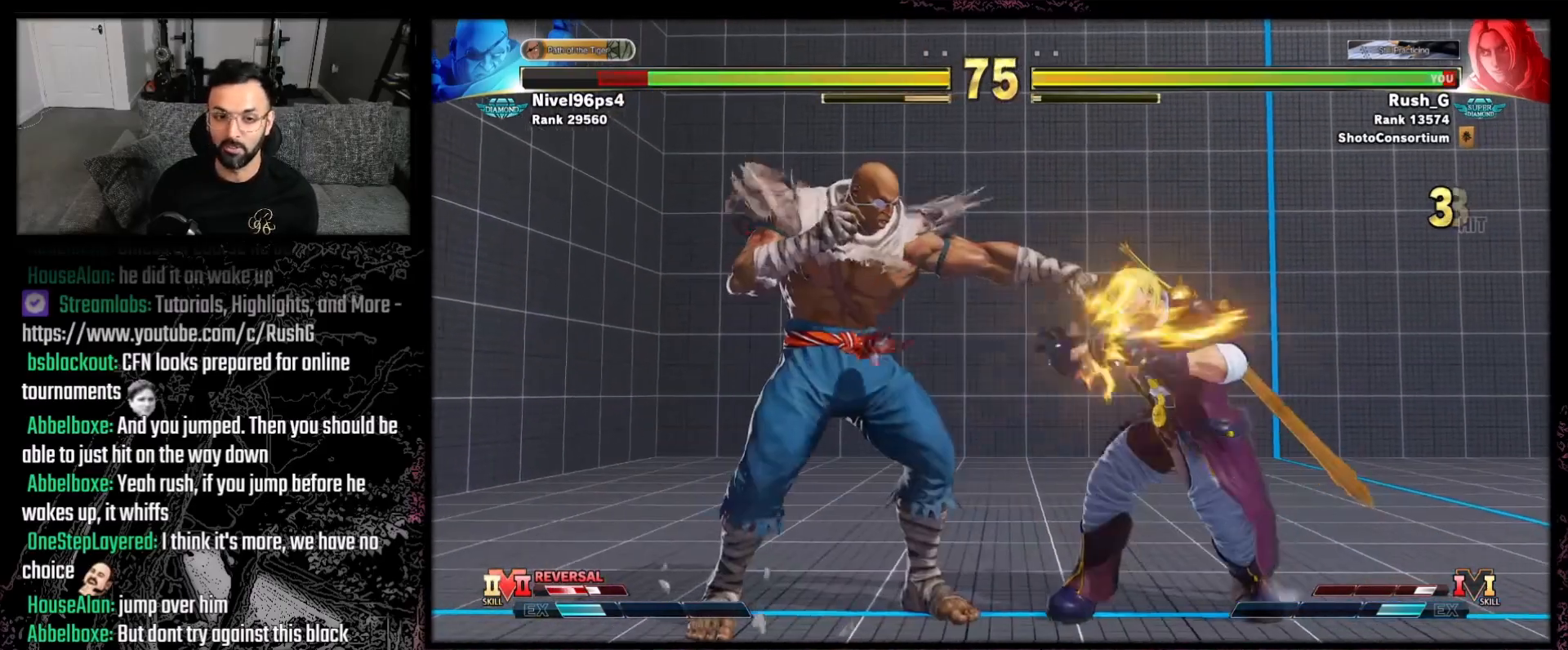
{"buttons": [], "events": [[100, "R1", "up"], [234, "DPAD_RIGHT", "down"], [334, "DPAD_RIGHT", "up"], [367, "DPAD_RIGHT", "down"], [501, "DPAD_RIGHT", "up"]]}
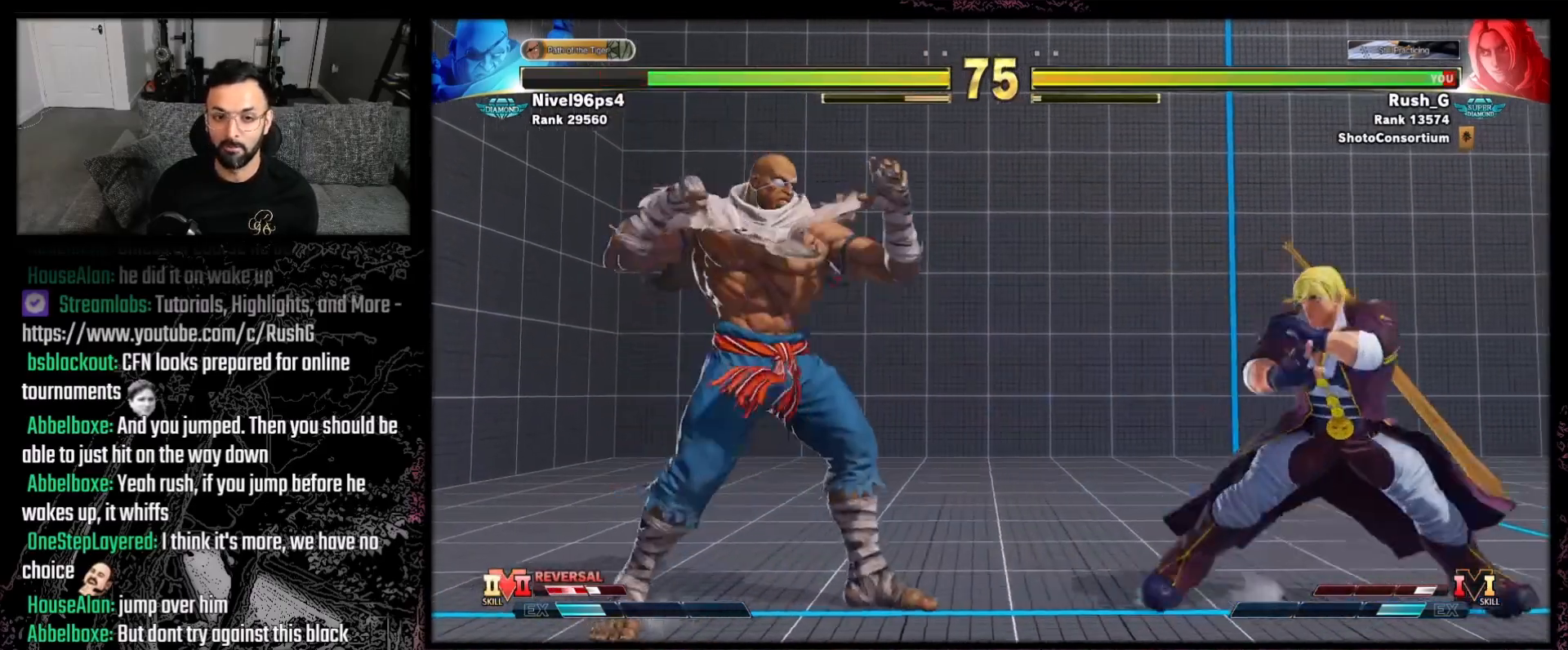
{"buttons": ["DPAD_DOWN", "DPAD_RIGHT"], "events": [[233, "DPAD_LEFT", "down"], [300, "DPAD_DOWN", "down"], [333, "DPAD_LEFT", "up"], [333, "DPAD_RIGHT", "down"]]}
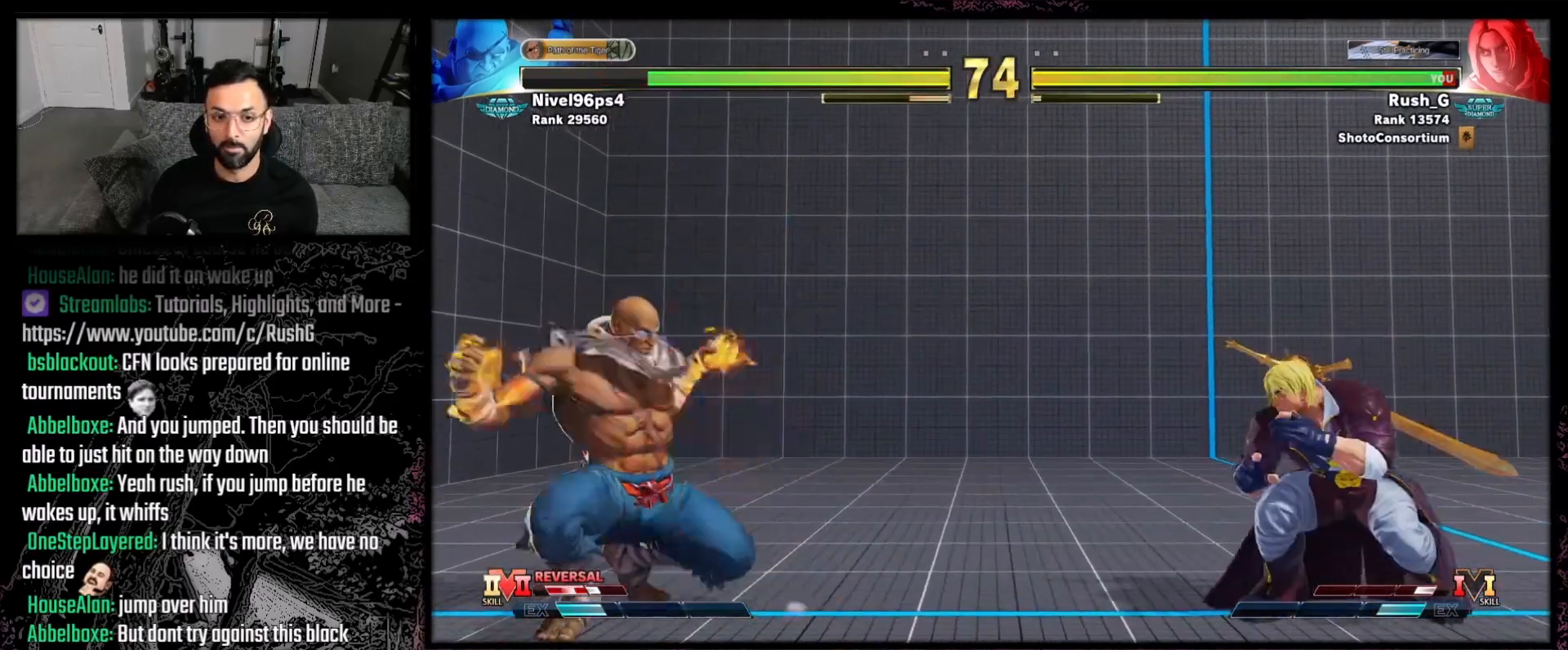
{"buttons": [], "events": [[234, "DPAD_DOWN", "up"], [234, "DPAD_LEFT", "down"], [234, "DPAD_RIGHT", "up"], [234, "DPAD_UP", "down"], [367, "DPAD_LEFT", "up"], [367, "DPAD_UP", "up"]]}
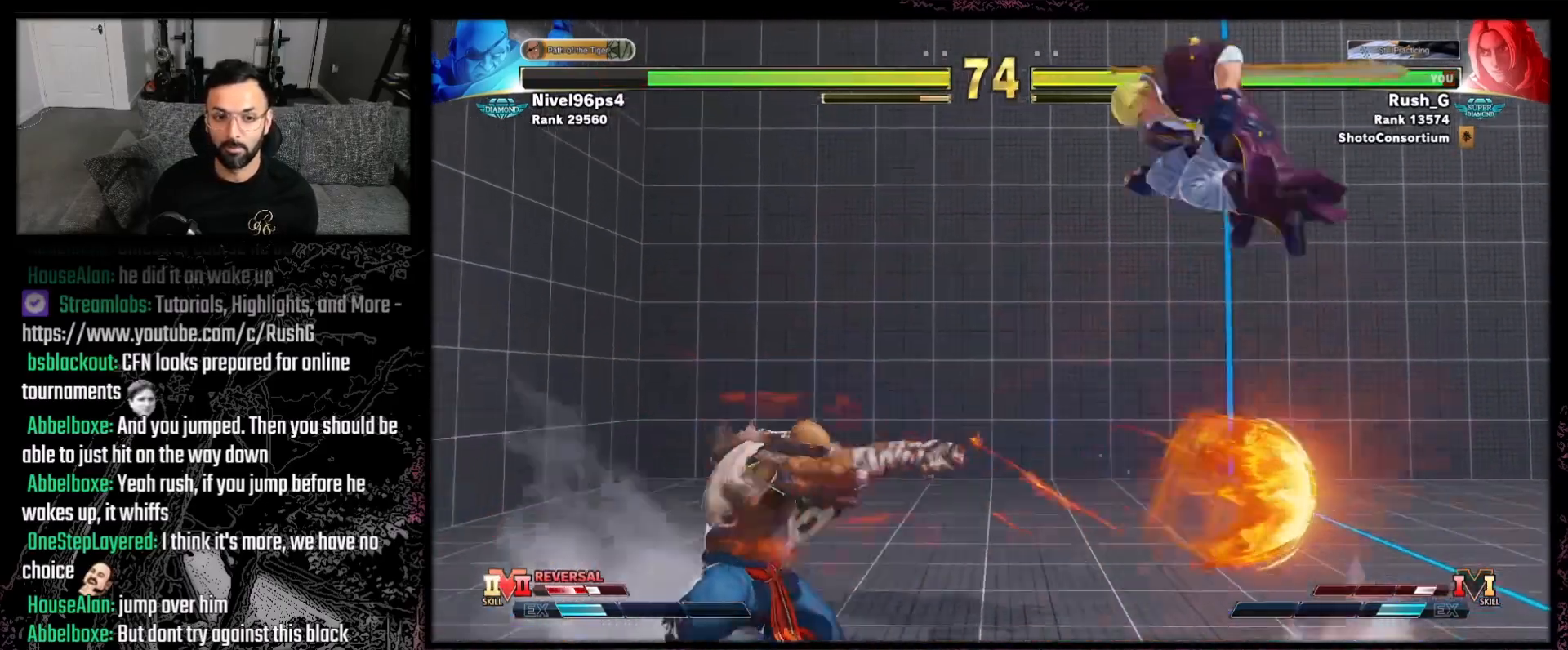
{"buttons": [], "events": [[166, "R2", "down"], [300, "R2", "up"]]}
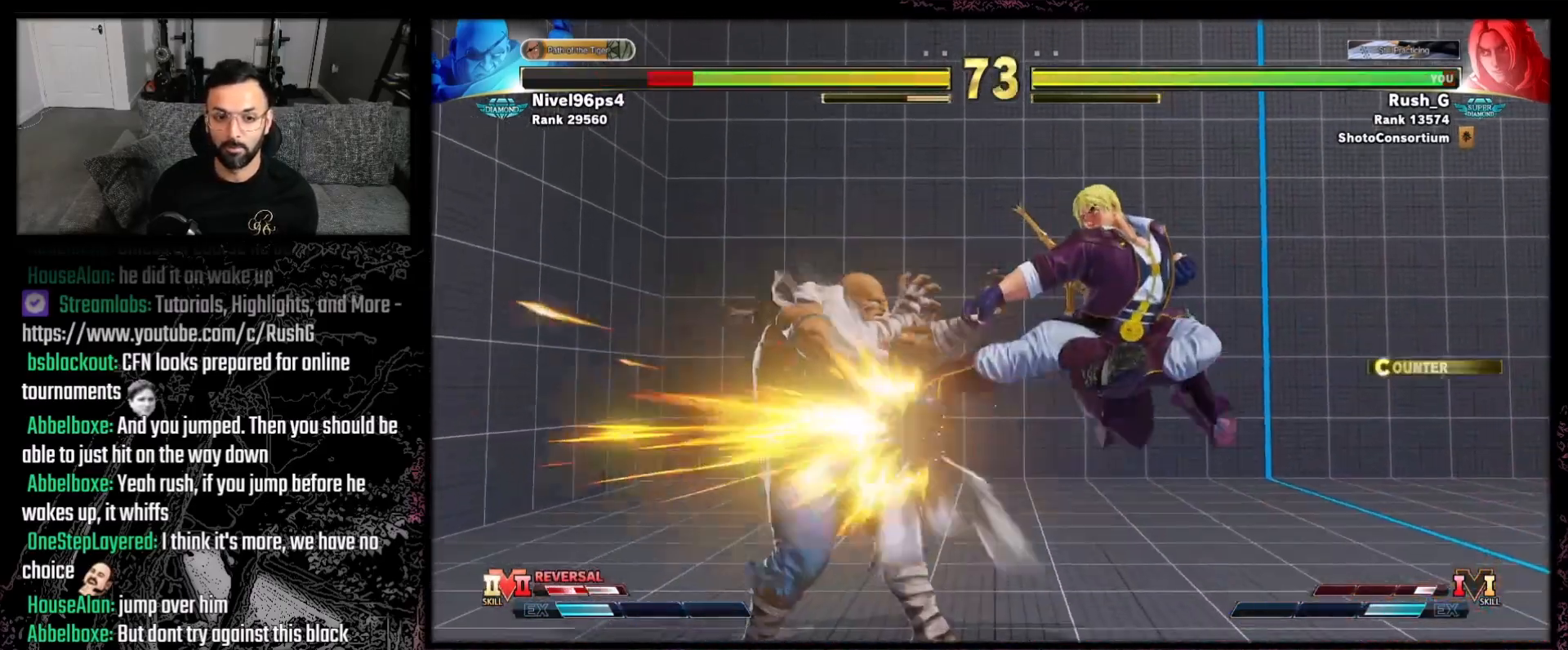
{"buttons": [], "events": [[234, "B", "down"], [334, "B", "up"], [400, "R2", "down"], [467, "R2", "up"]]}
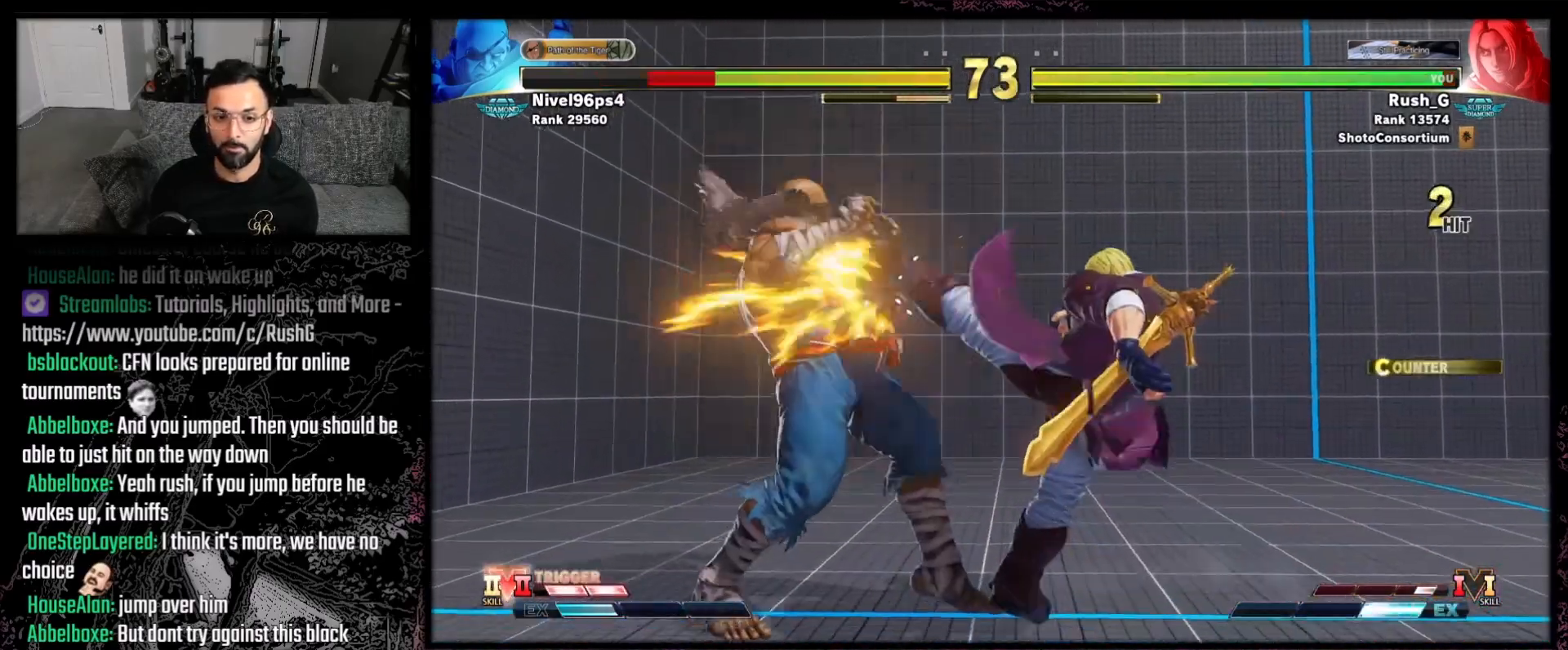
{"buttons": ["B", "Y"], "events": [[134, "R2", "down"], [201, "R2", "up"], [368, "B", "down"], [368, "Y", "down"], [401, "A", "down"], [501, "A", "up"]]}
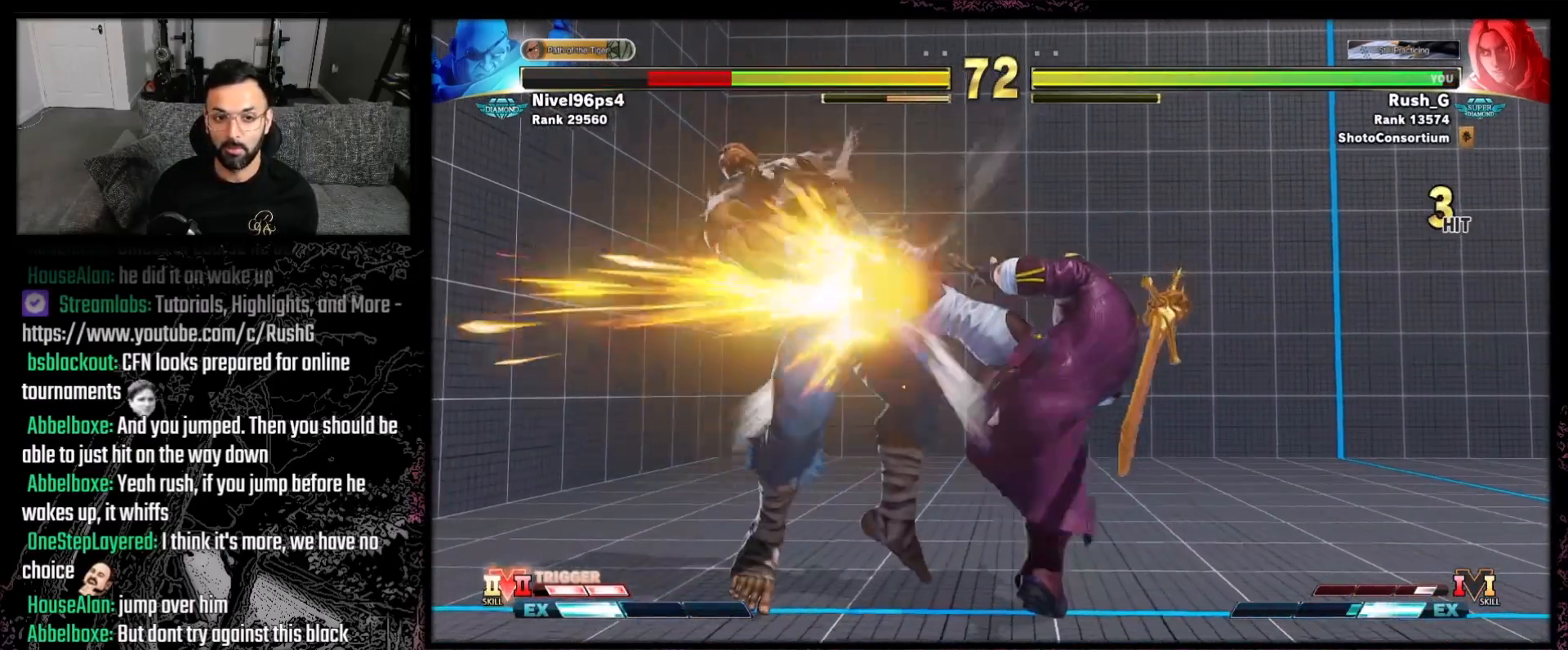
{"buttons": ["B", "Y"], "events": []}